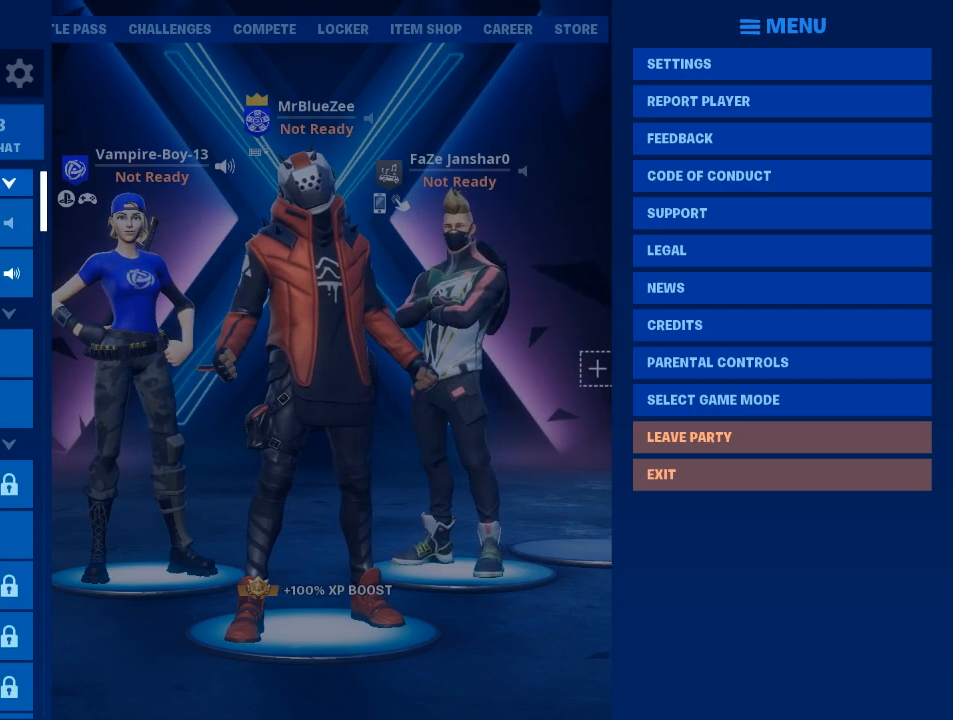
Gameplay with keyboard and mouse; each line is a JSON object with the keys and mouse buttons held at the frame after it. "events" lists presses ("down") and releases ("up") of "1", "2", "3", "4", "5", "a", "alt", "c", "caps_lock", "ctrl", "d", "e", "f", "g", "q", "r", "s", "shift", "space", "t", "tab", "v", "w", "x", "z", "mouse_left", "mouse_wheel" and "mouse_right" between this image and that frame as [ms after this image, input, new state], when the widget could be followed in between. "mouse_left", "mouse_wheel", "mouse_right" = the "left", "wheel", "right" buttons of the "mouse" list. No other keys are recorded. "wheel" means that the mouse wheel is clicked or scrolled. Not read: mouse_move.
{"keys": [], "mouse": [], "events": [[50, "mouse_left", "down"], [150, "mouse_left", "up"]]}
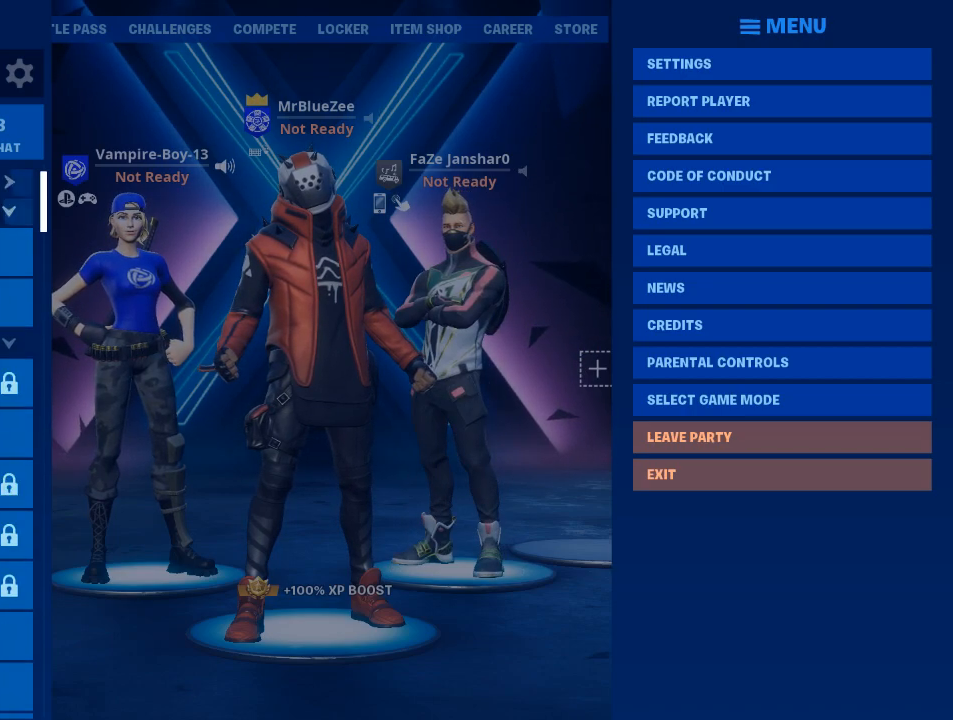
{"keys": [], "mouse": [], "events": [[350, "mouse_left", "down"], [400, "mouse_left", "up"]]}
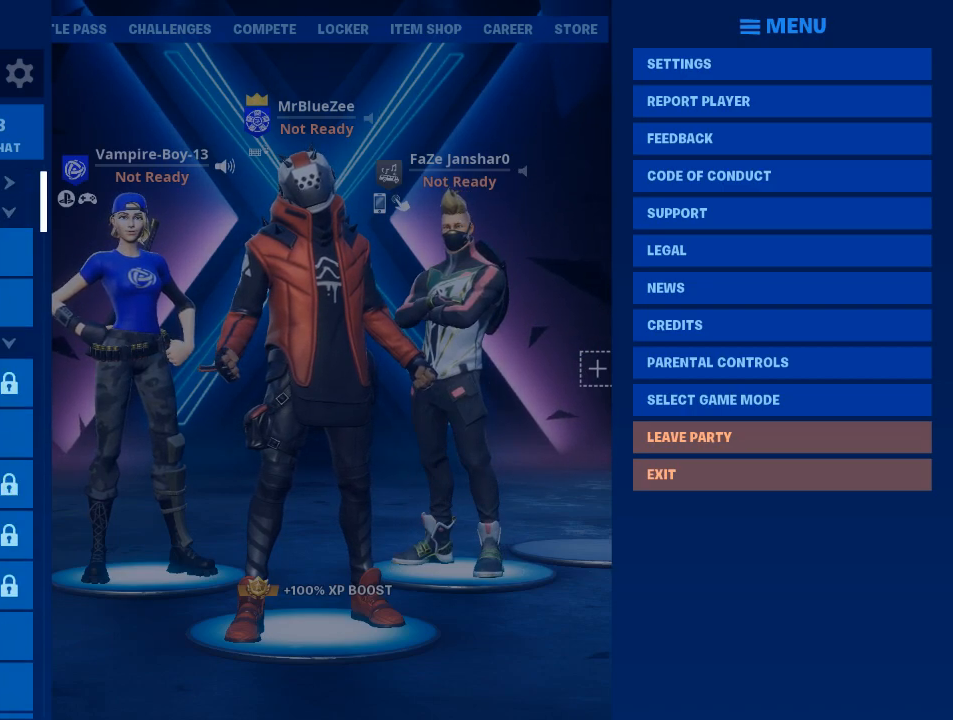
{"keys": [], "mouse": [], "events": [[417, "mouse_left", "down"], [501, "mouse_left", "up"]]}
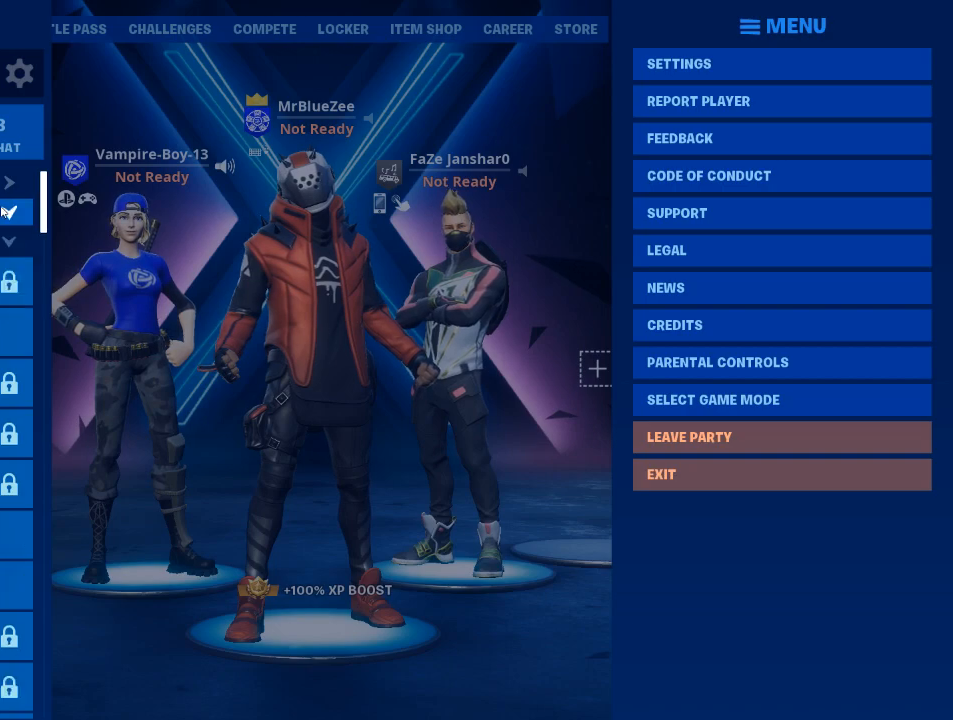
{"keys": [], "mouse": [], "events": []}
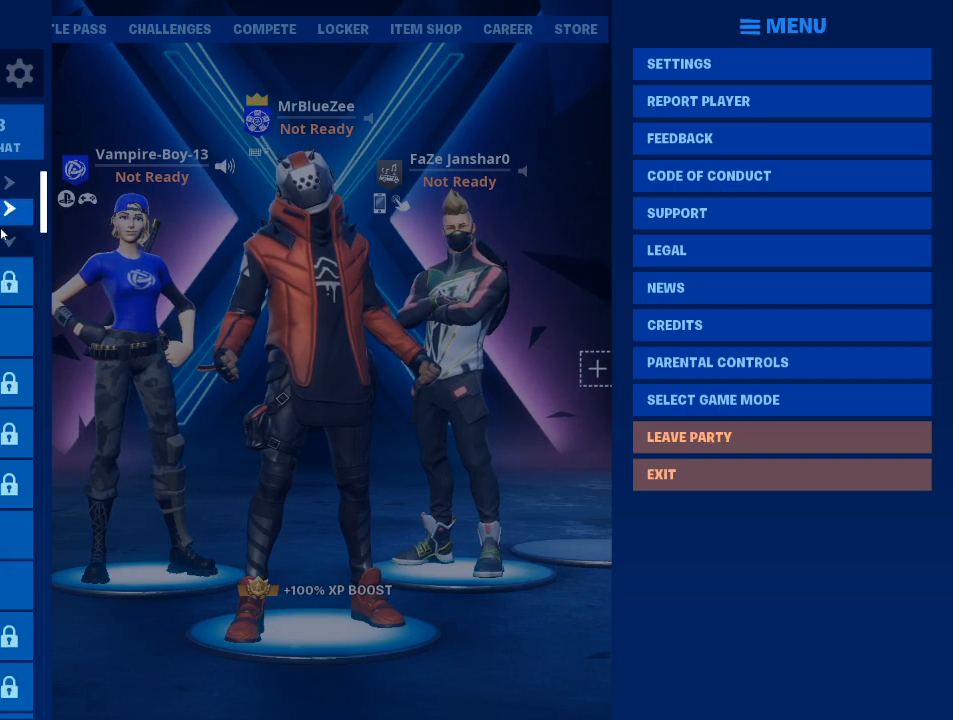
{"keys": [], "mouse": [], "events": []}
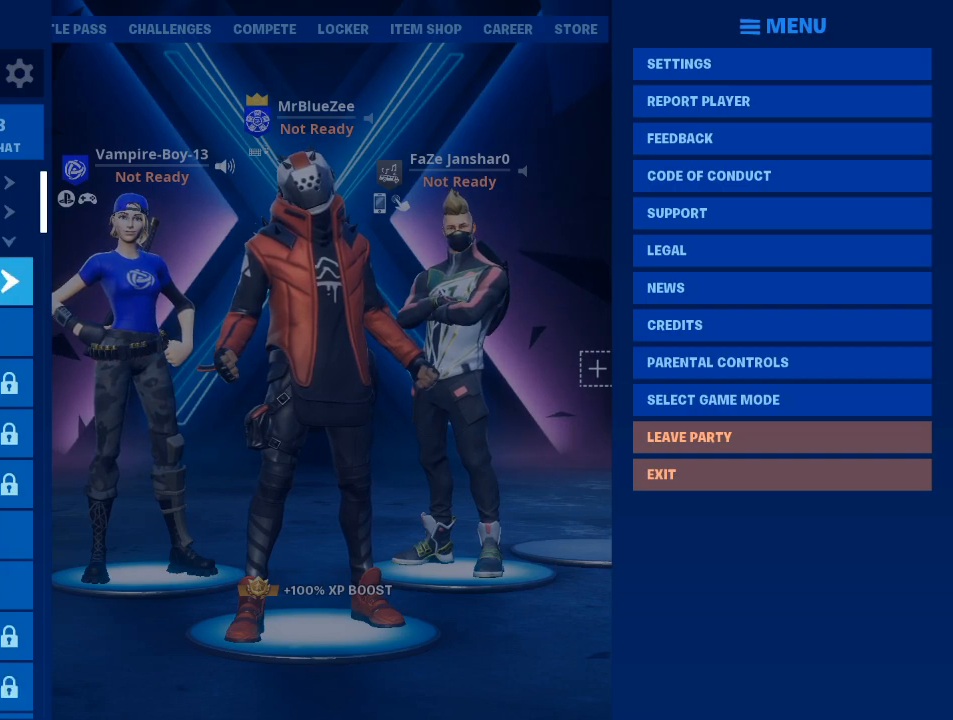
{"keys": [], "mouse": [], "events": [[450, "mouse_wheel", "down"], [500, "mouse_wheel", "up"]]}
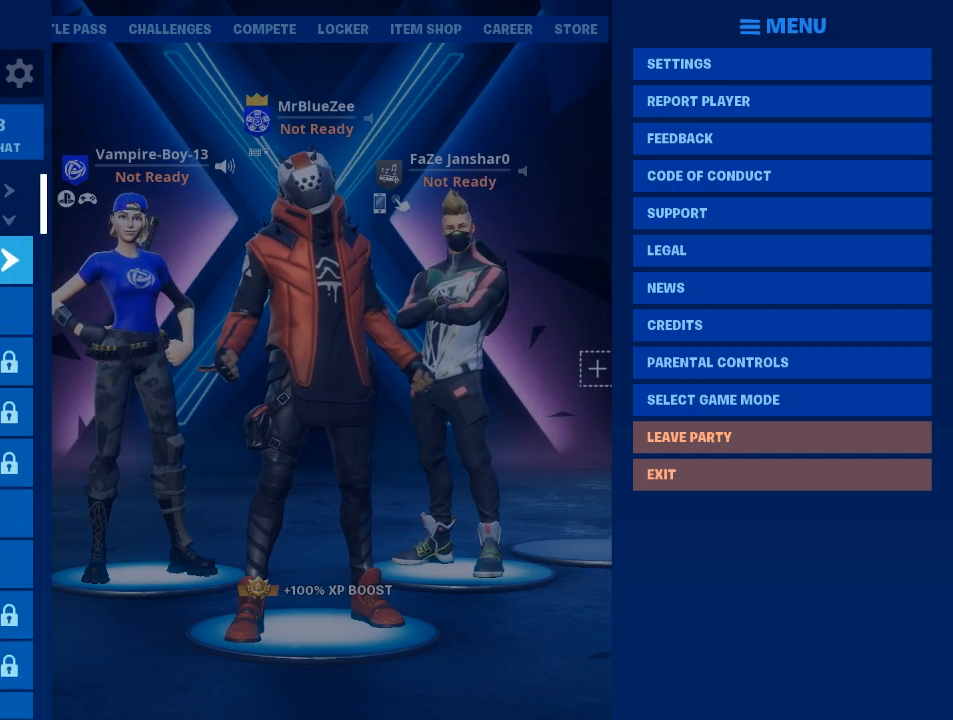
{"keys": [], "mouse": ["wheel"], "events": [[467, "mouse_wheel", "down"]]}
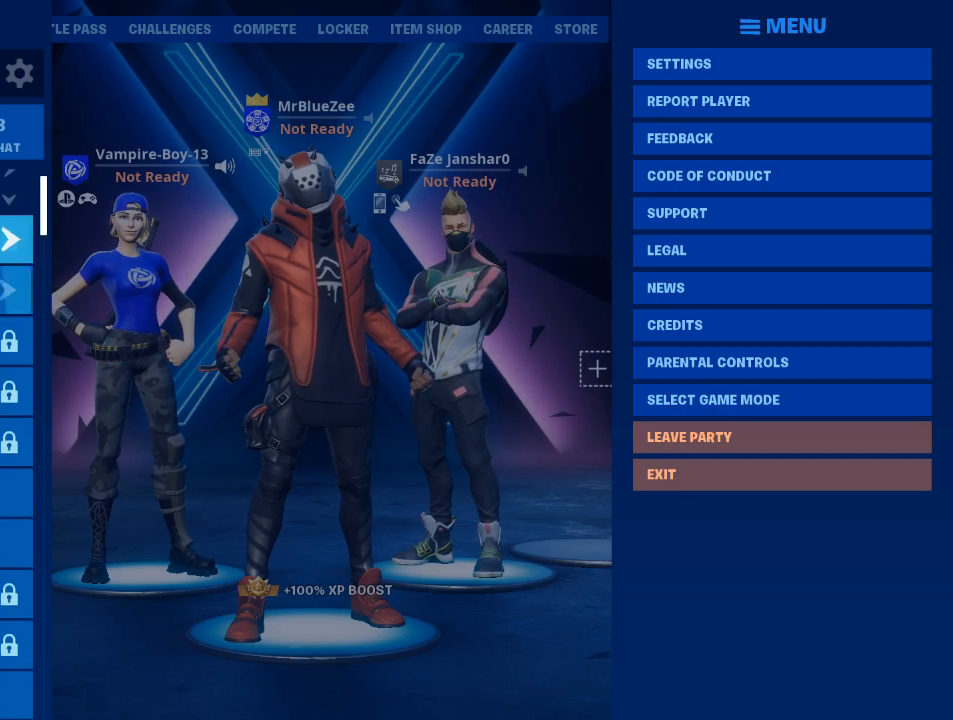
{"keys": [], "mouse": [], "events": [[16, "mouse_wheel", "up"]]}